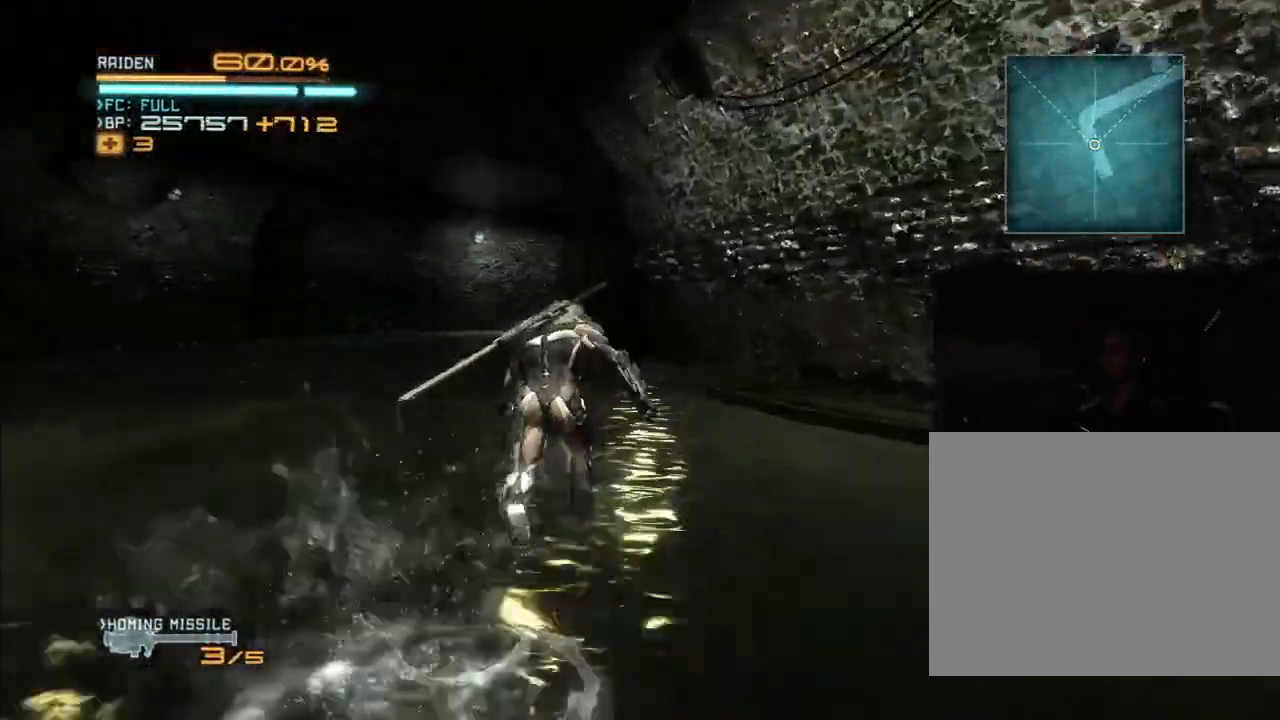
Gameplay with a controller (Xbox layout); each line is a JSON object with the inputs held at the frame after it (dt_ms = milliseconds from this image to that frame). "events" lists button and stick changes between this image and that frame as [ms after this image, input, new state], when the widget could be followed in between. Not read: B DPAD_DOWN DPAD_RIGHT HOME L3 R3.
{"dt_ms": 500, "buttons": ["R2"], "left_stick": "up", "right_stick": "center", "events": [[67, "left_stick", "up-left"], [500, "left_stick", "up"]]}
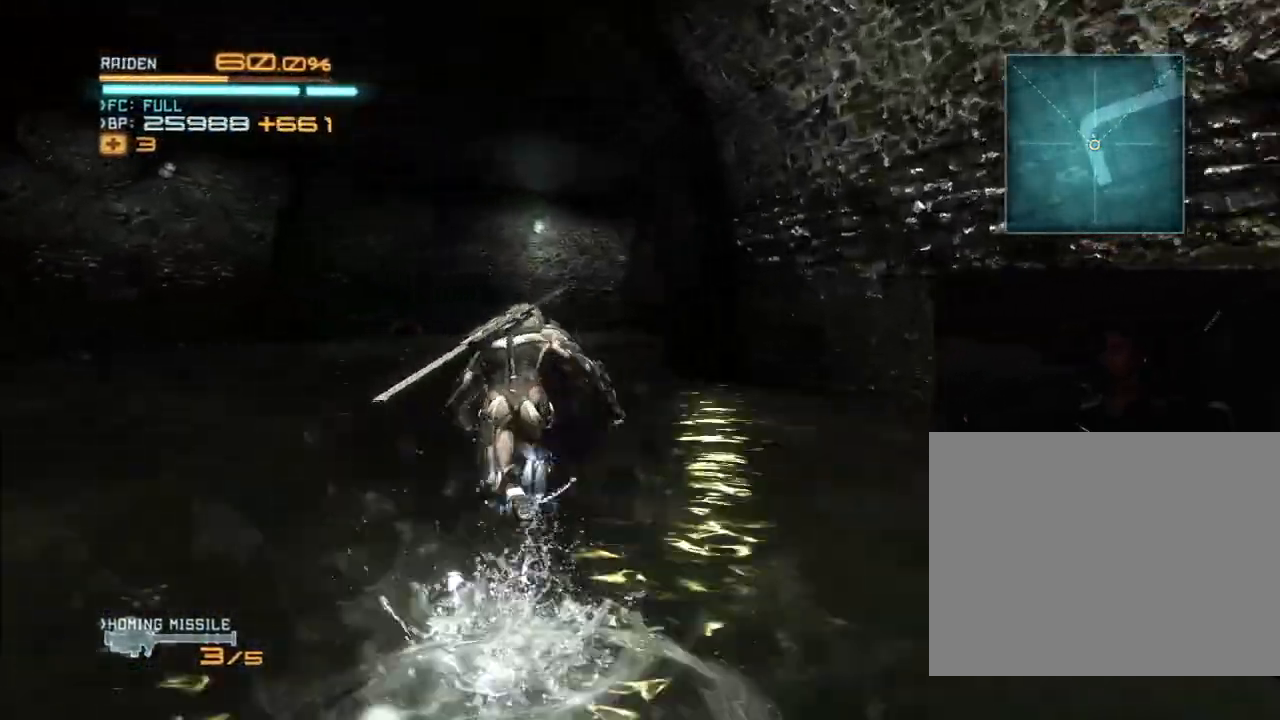
{"dt_ms": 500, "buttons": ["R2"], "left_stick": "up", "right_stick": "center", "events": []}
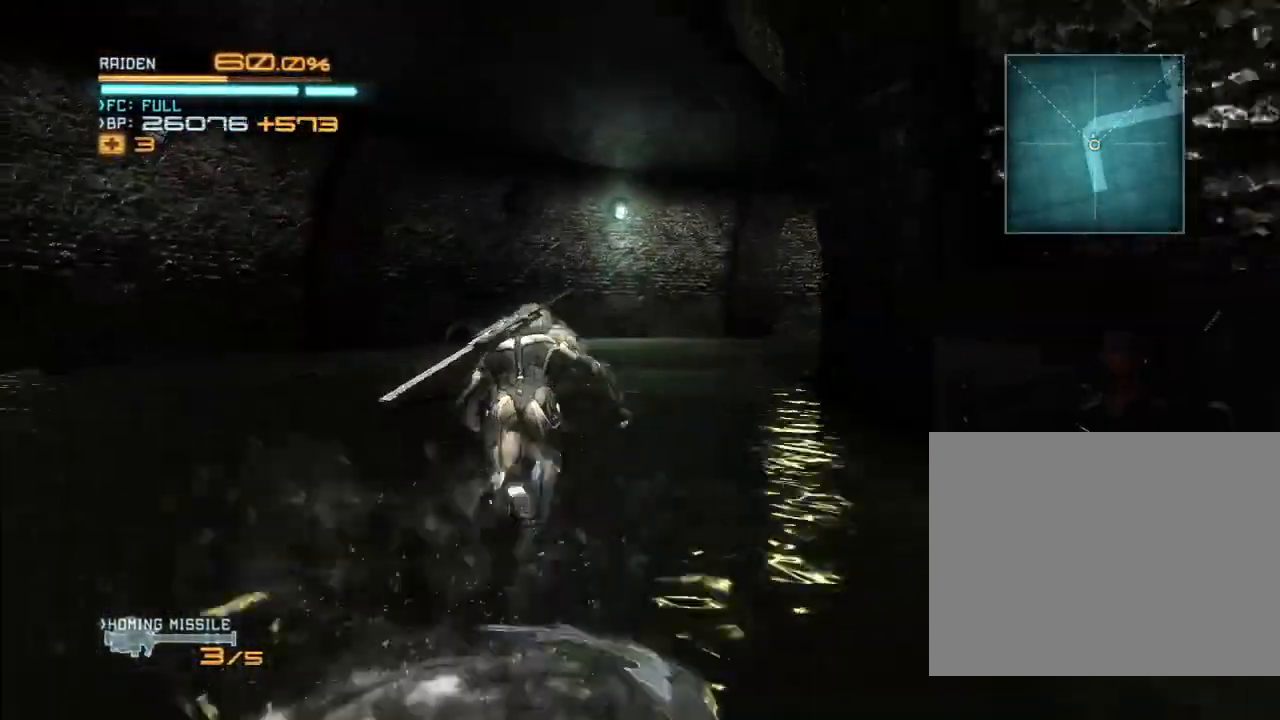
{"dt_ms": 500, "buttons": ["R2"], "left_stick": "up", "right_stick": "down-right", "events": [[267, "right_stick", "down-right"]]}
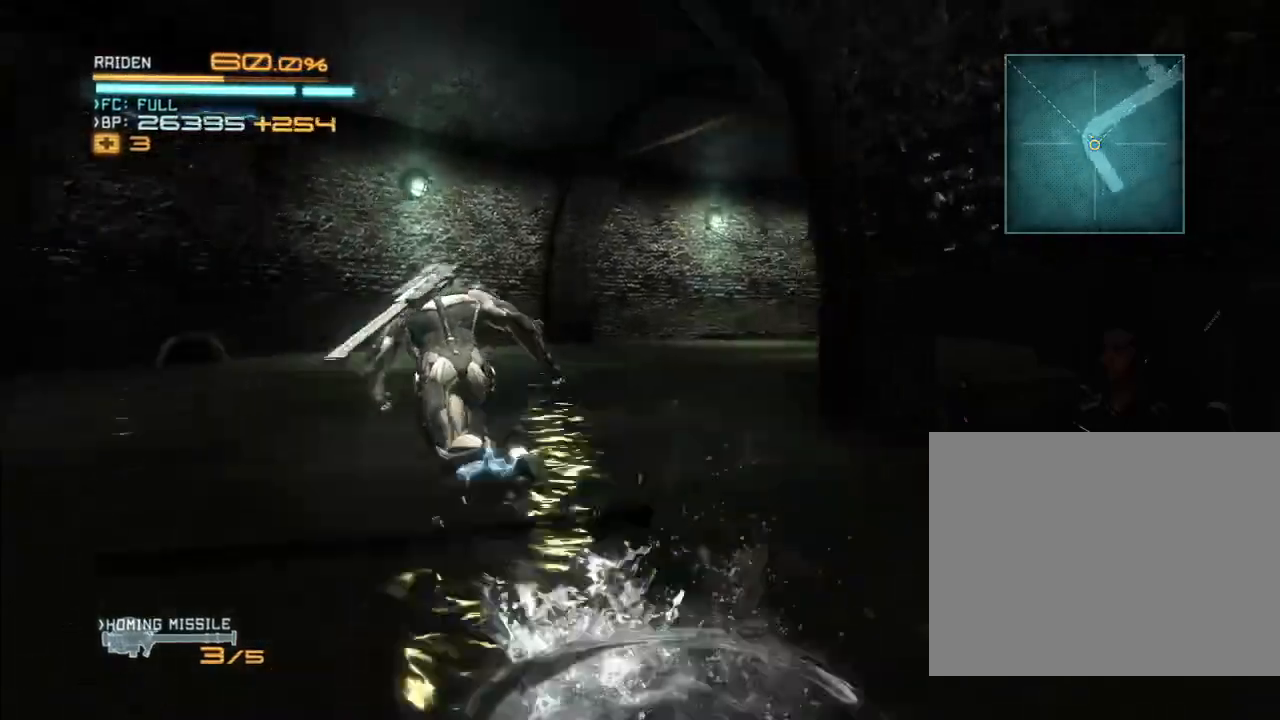
{"dt_ms": 500, "buttons": ["R2"], "left_stick": "up", "right_stick": "down-right", "events": []}
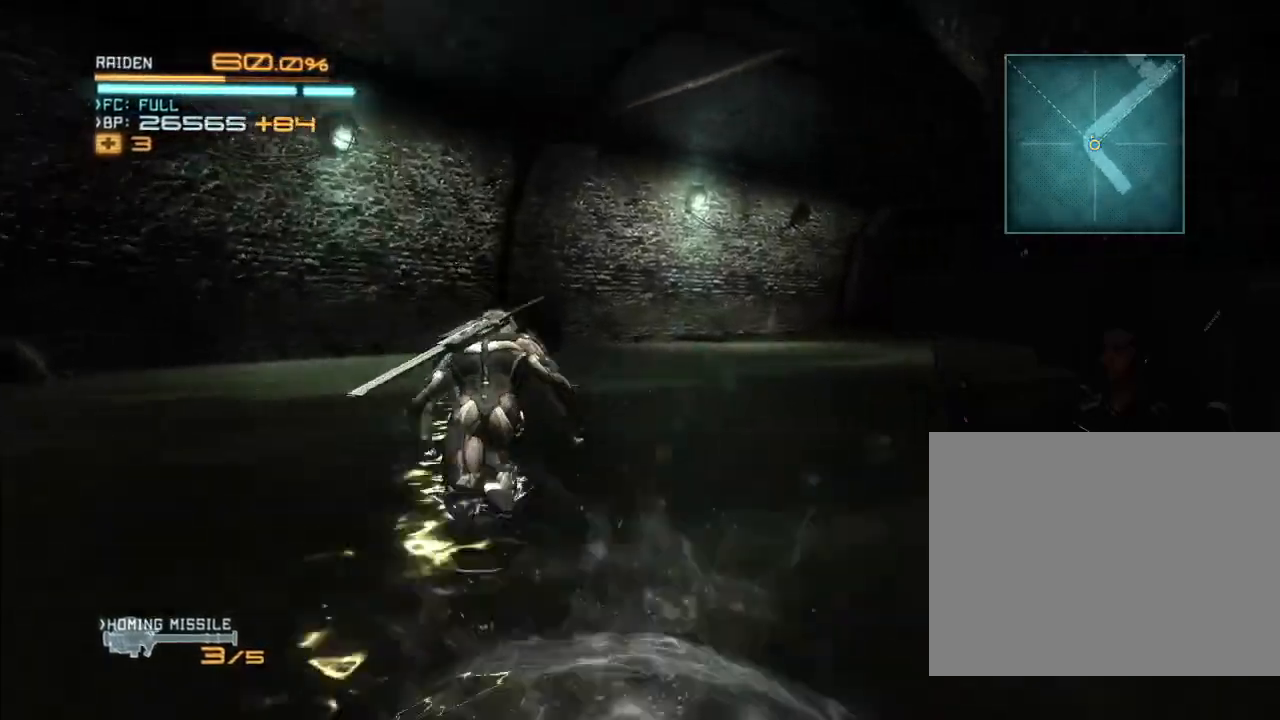
{"dt_ms": 500, "buttons": ["R2"], "left_stick": "up", "right_stick": "center", "events": [[400, "right_stick", "center"]]}
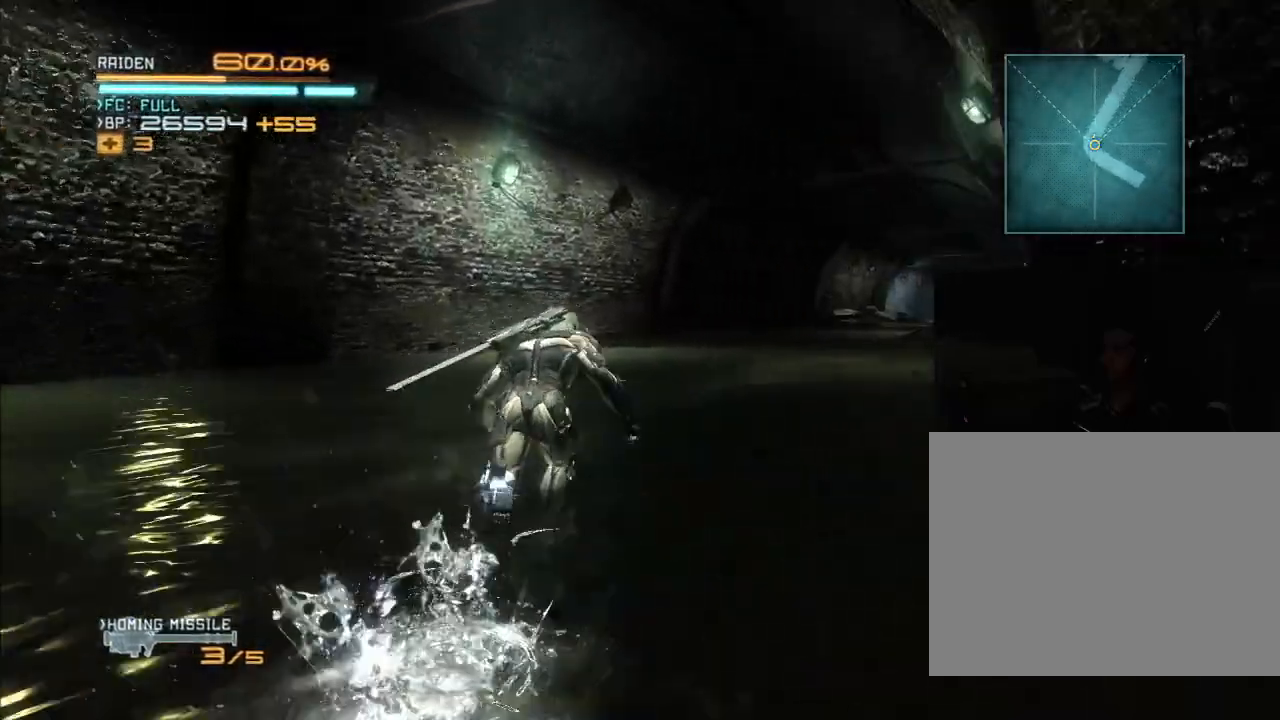
{"dt_ms": 500, "buttons": ["R2"], "left_stick": "up", "right_stick": "down-right", "events": [[467, "right_stick", "down-right"]]}
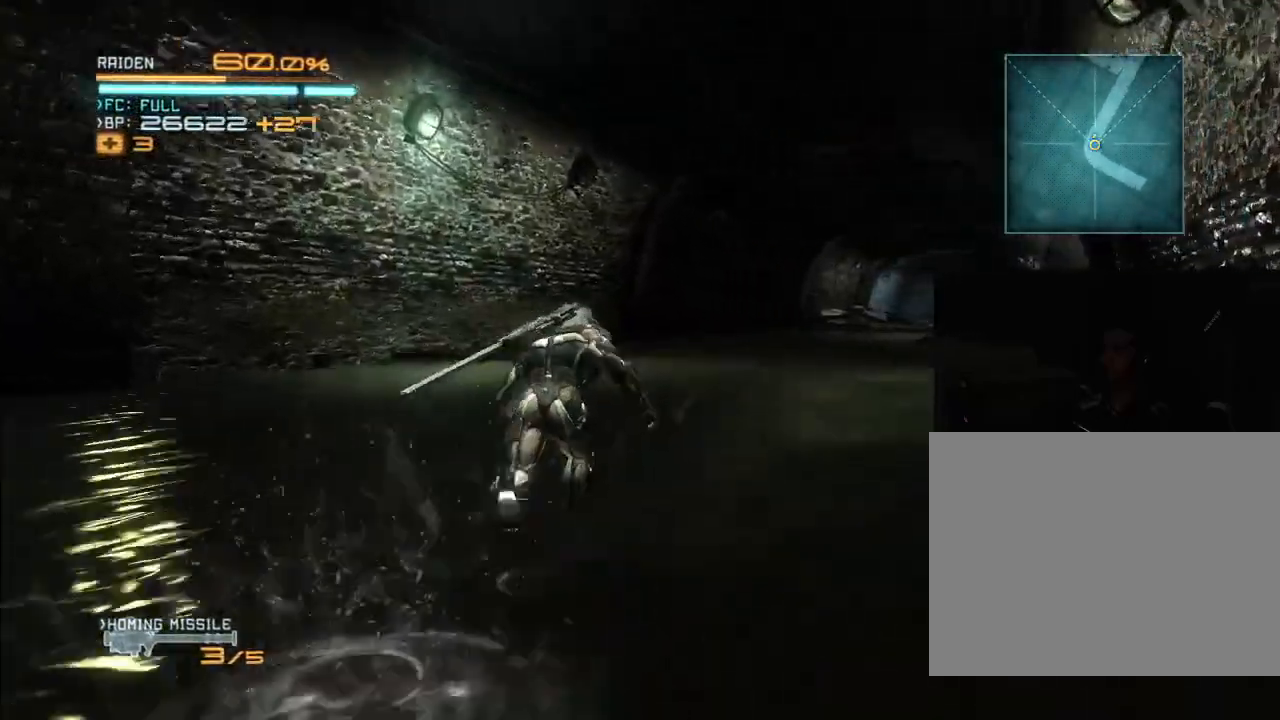
{"dt_ms": 500, "buttons": ["R2"], "left_stick": "up", "right_stick": "center", "events": [[167, "right_stick", "center"]]}
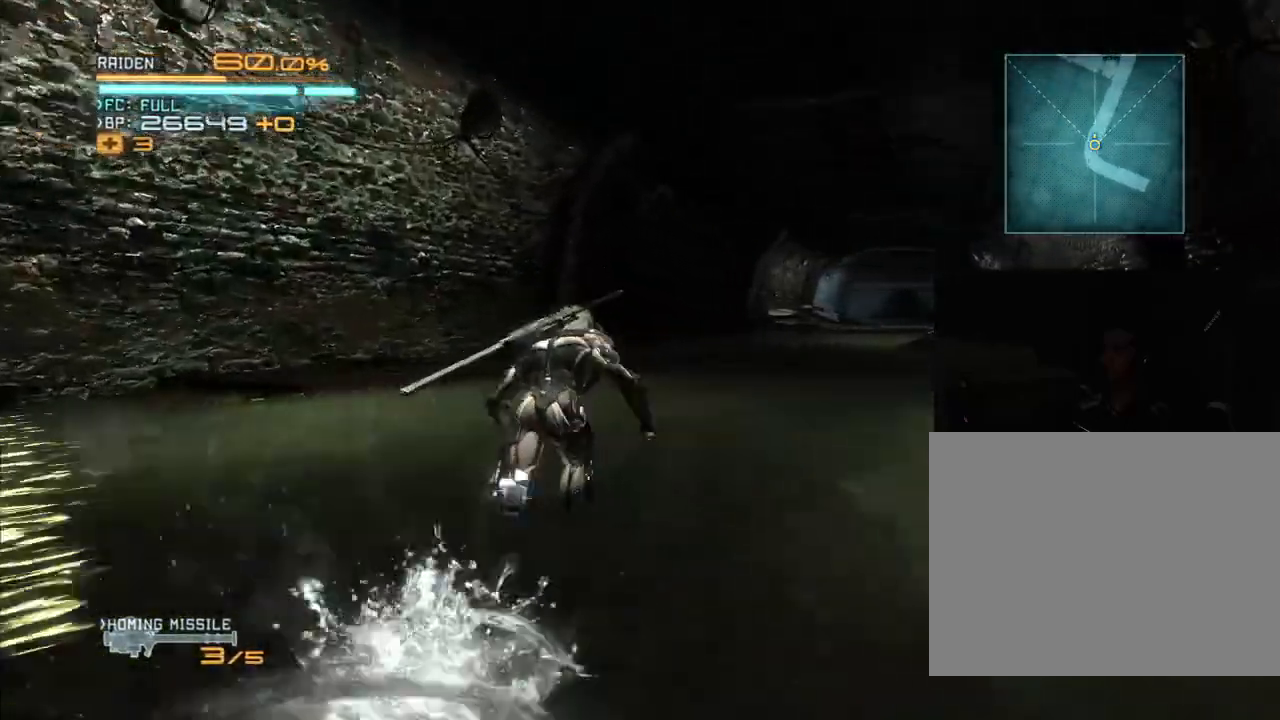
{"dt_ms": 500, "buttons": ["R2"], "left_stick": "up", "right_stick": "down-right", "events": [[333, "right_stick", "down-right"]]}
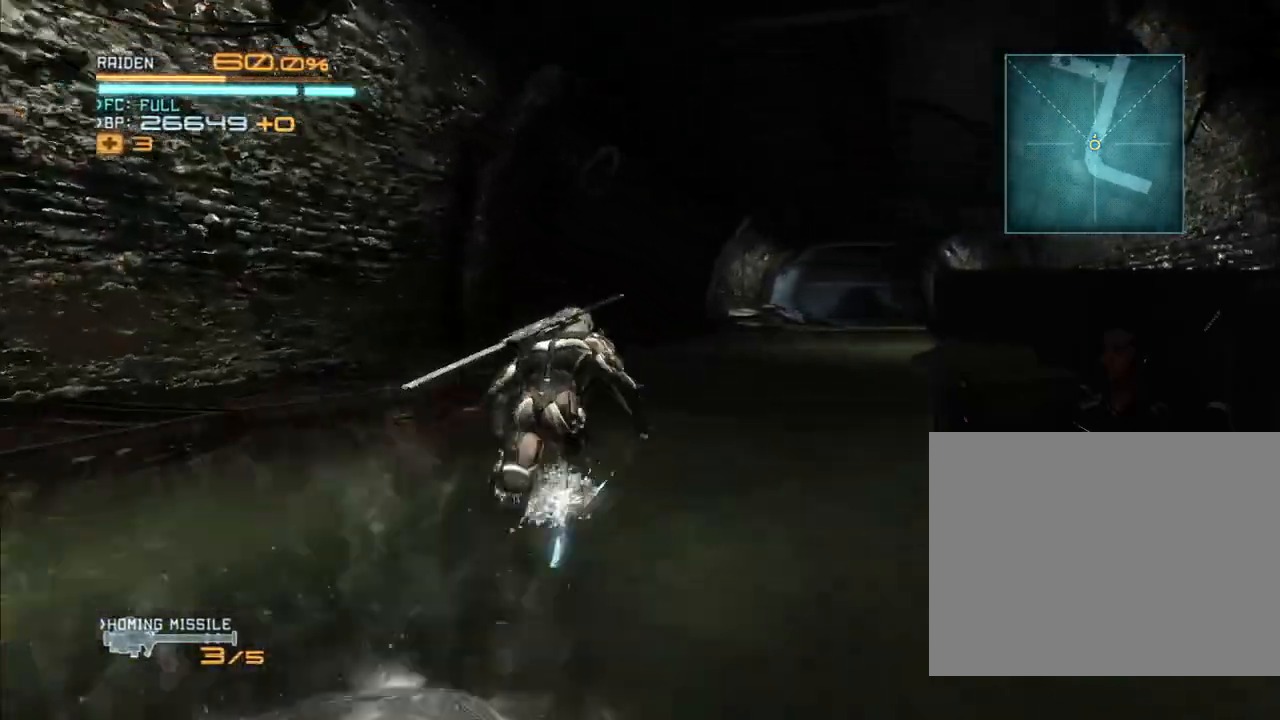
{"dt_ms": 1000, "buttons": ["R2"], "left_stick": "up", "right_stick": "center", "events": [[433, "right_stick", "center"]]}
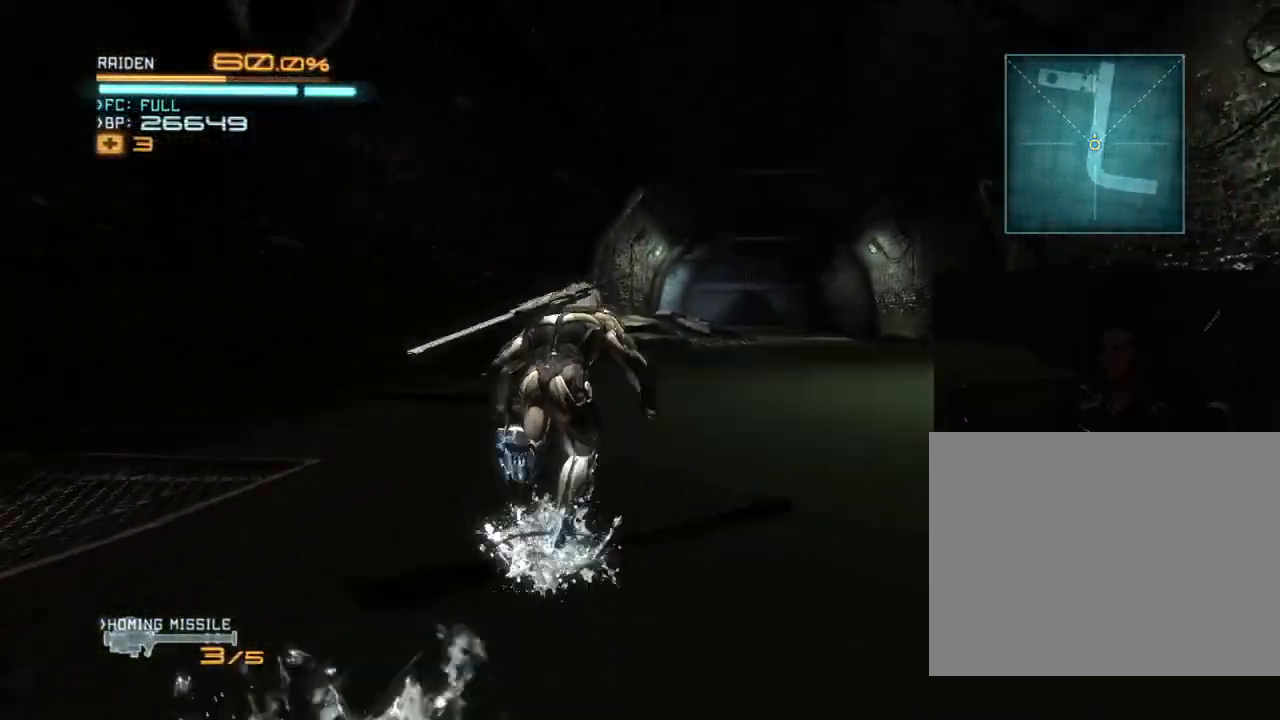
{"dt_ms": 500, "buttons": ["R2"], "left_stick": "up", "right_stick": "center", "events": []}
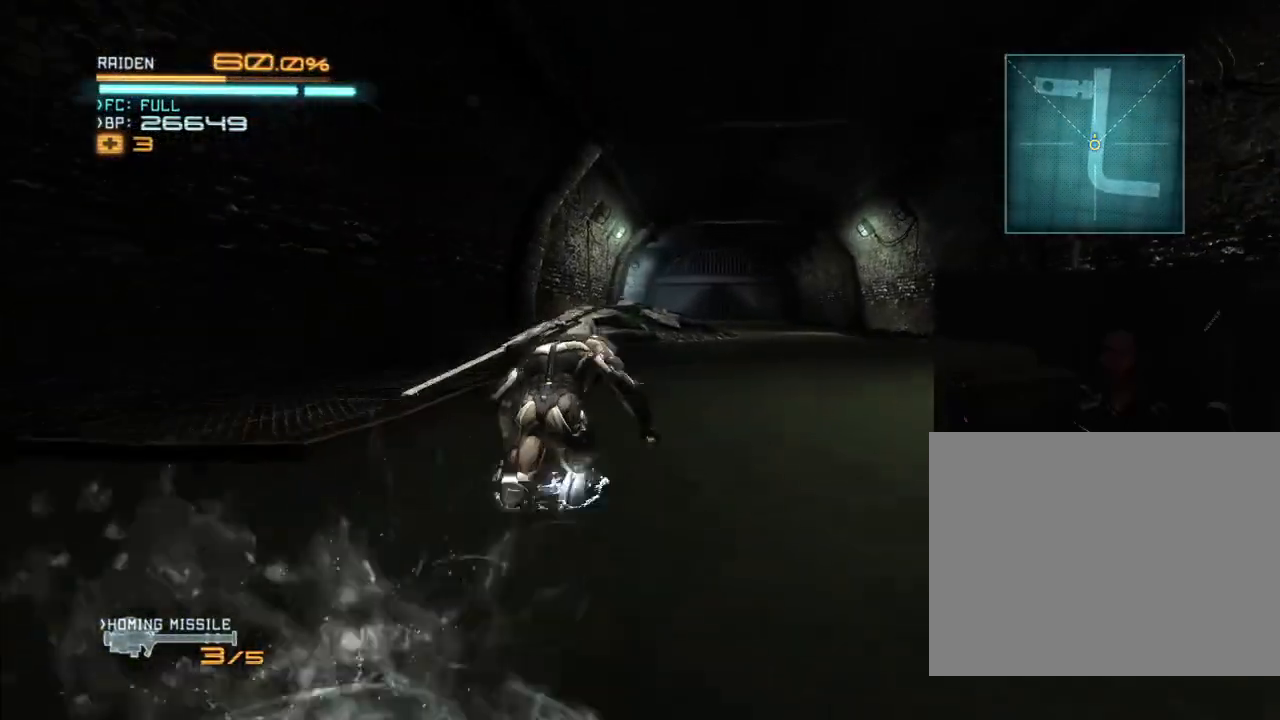
{"dt_ms": 500, "buttons": ["R2"], "left_stick": "up", "right_stick": "center", "events": []}
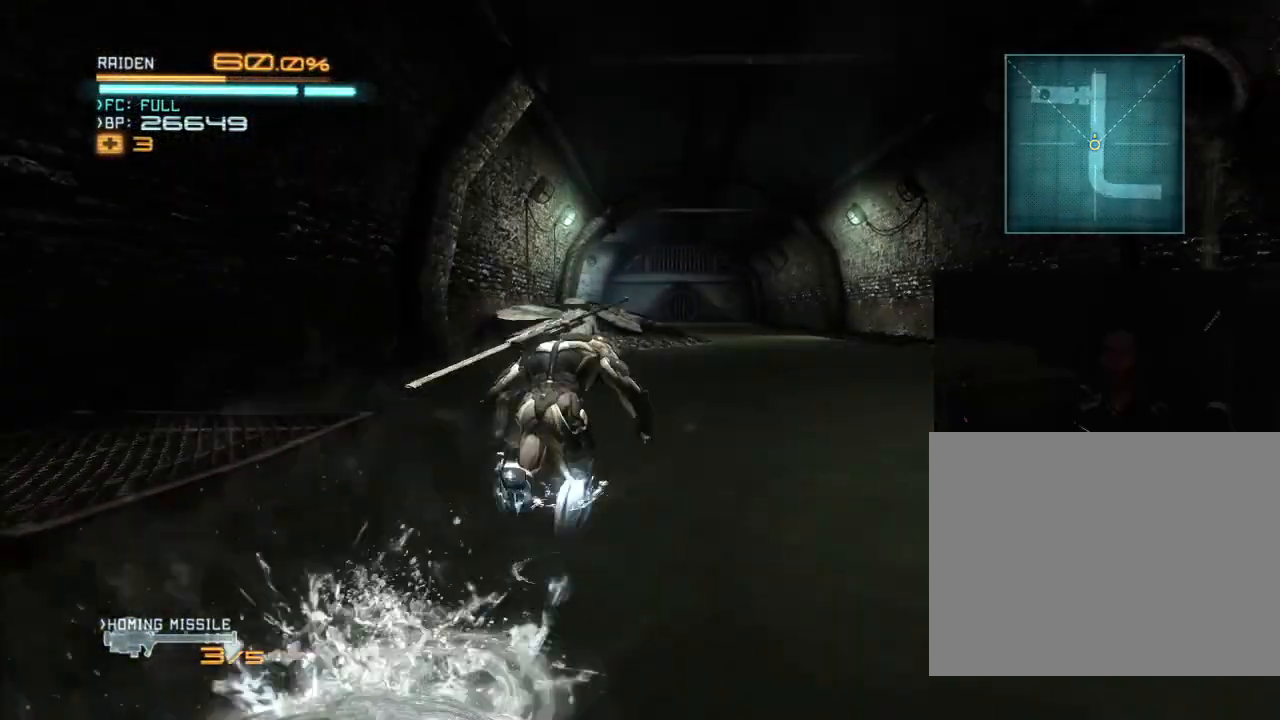
{"dt_ms": 500, "buttons": ["R2"], "left_stick": "up", "right_stick": "center", "events": []}
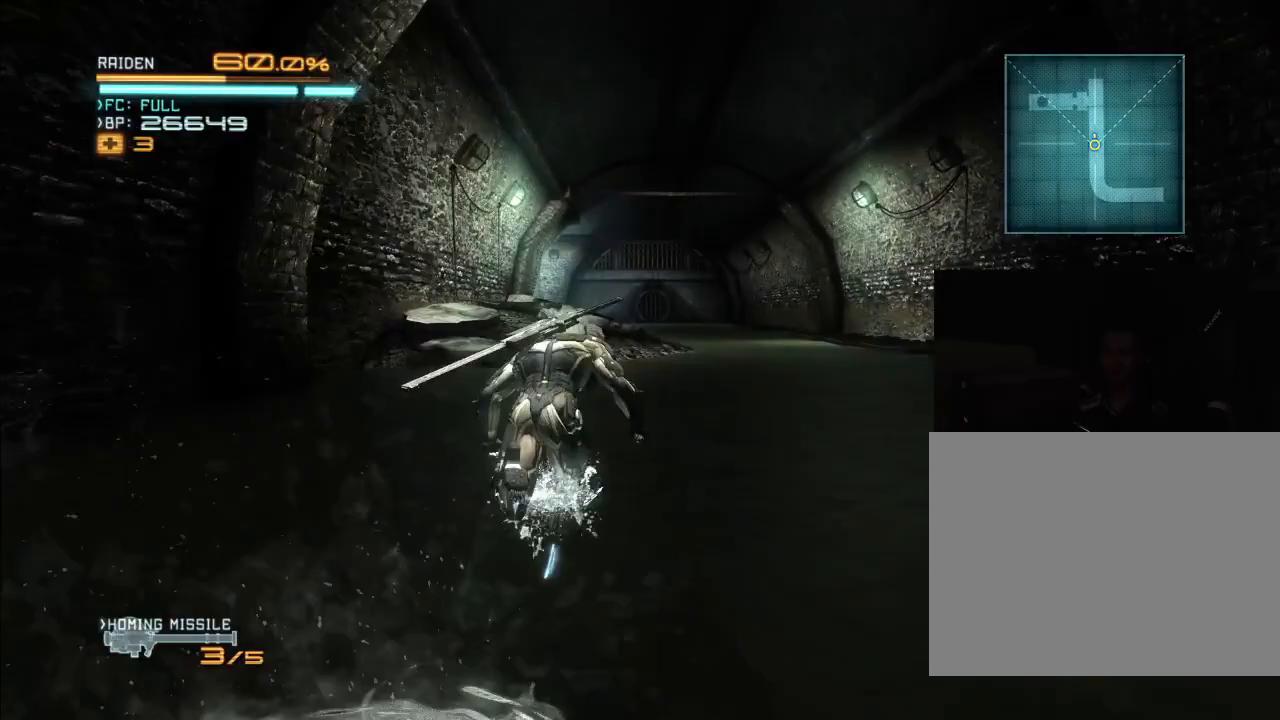
{"dt_ms": 500, "buttons": ["R2"], "left_stick": "up", "right_stick": "center", "events": []}
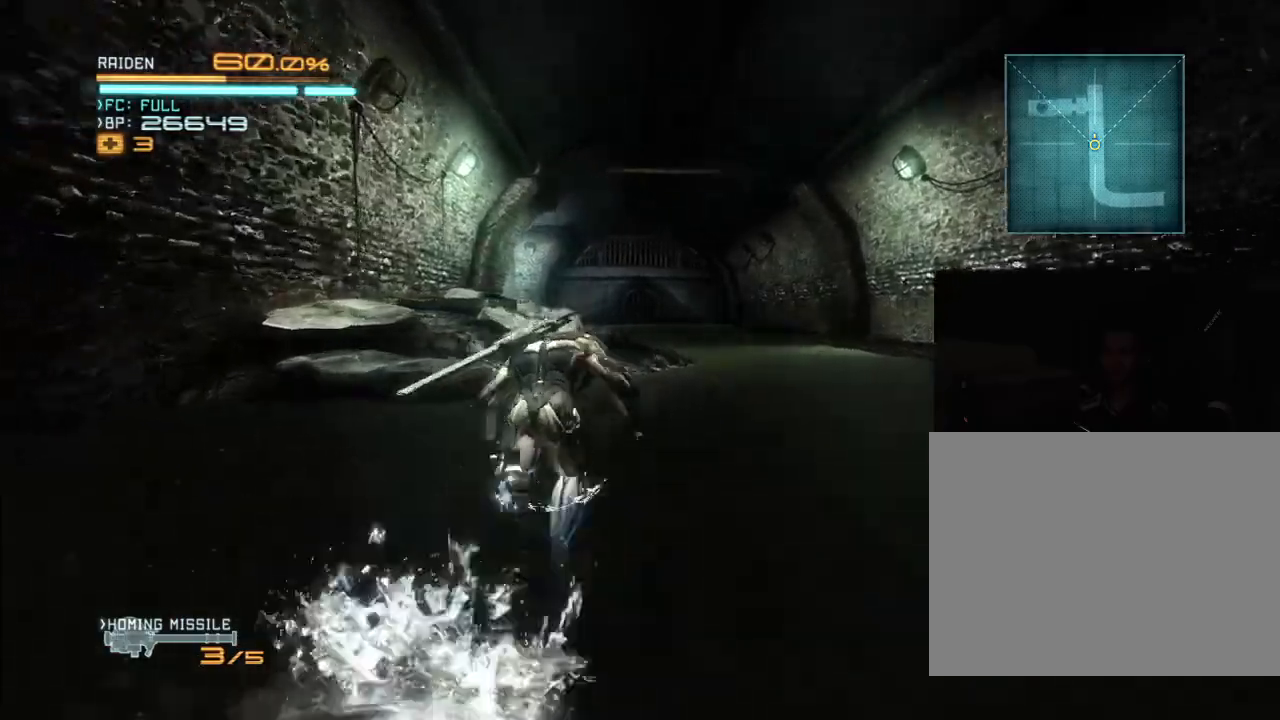
{"dt_ms": 500, "buttons": ["R2"], "left_stick": "up", "right_stick": "center", "events": []}
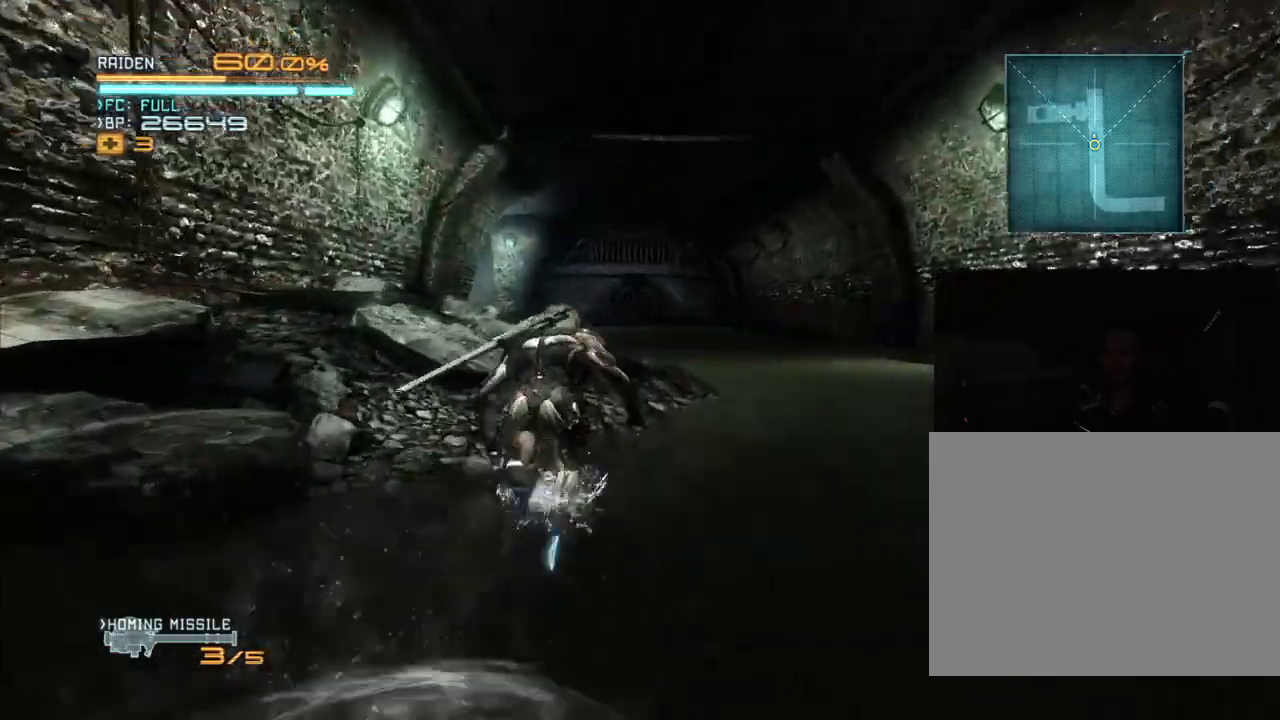
{"dt_ms": 500, "buttons": ["R2"], "left_stick": "up", "right_stick": "center", "events": []}
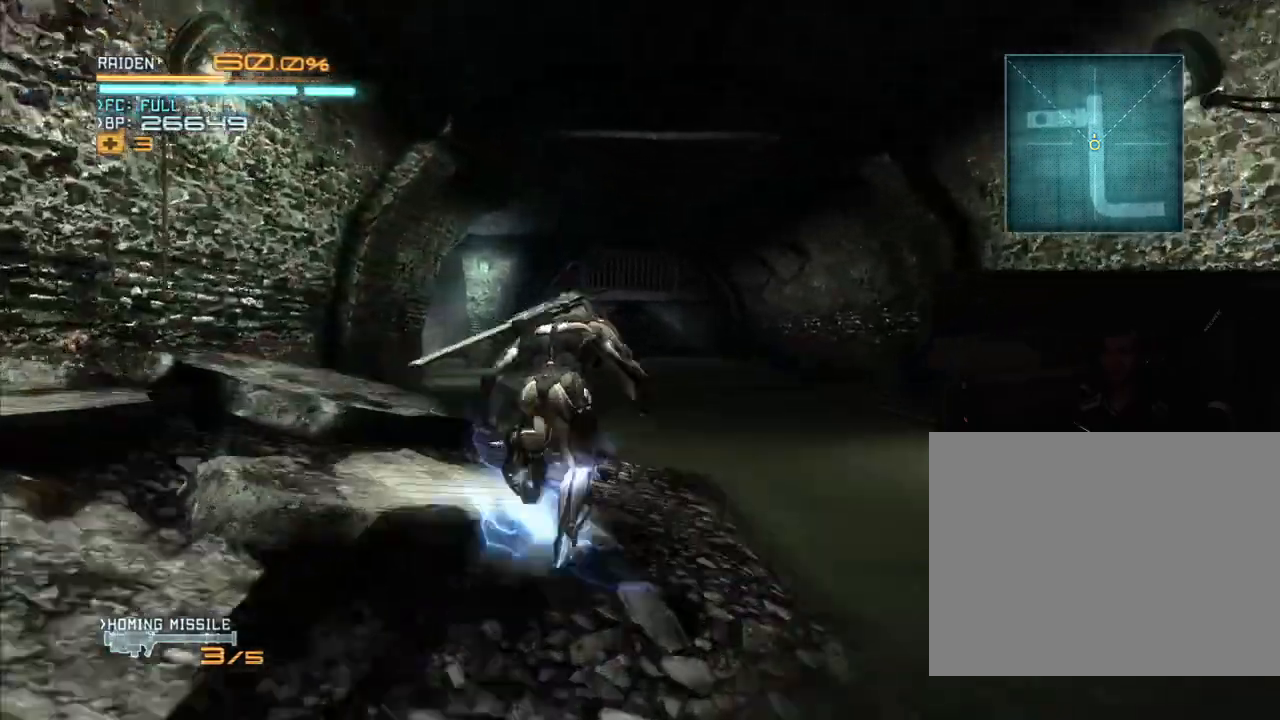
{"dt_ms": 500, "buttons": ["R2"], "left_stick": "up", "right_stick": "center", "events": []}